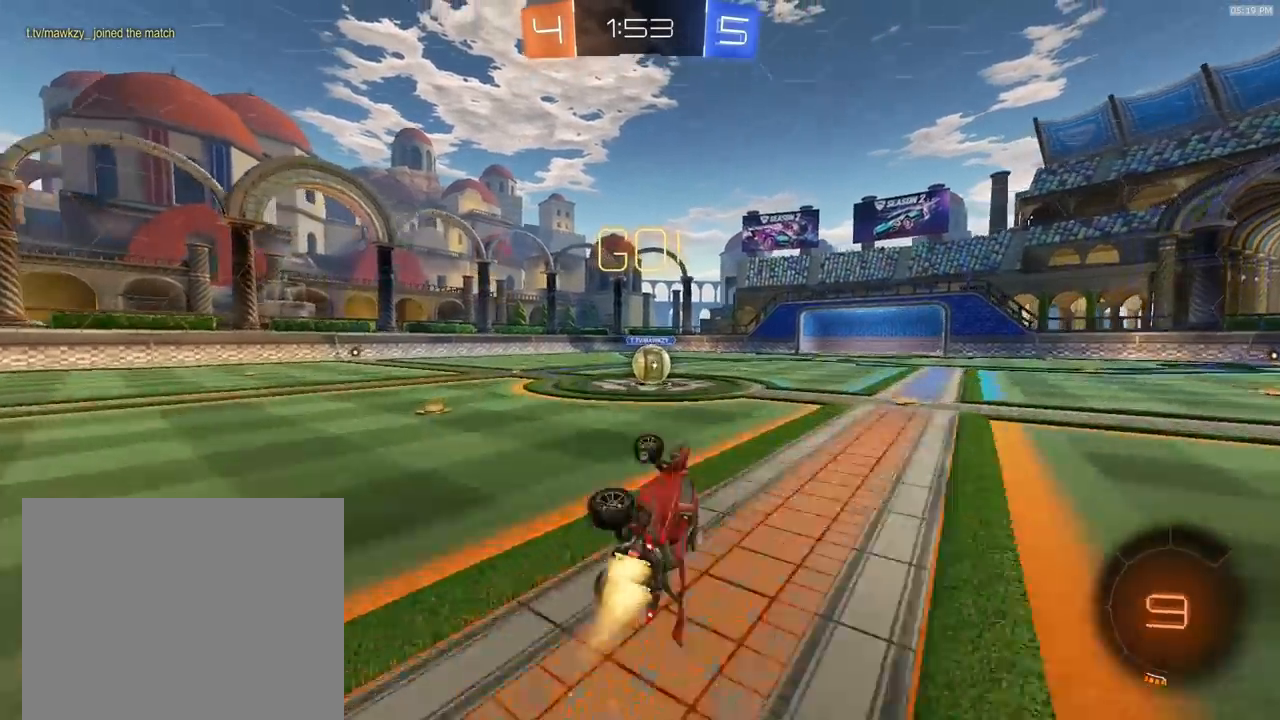
Gameplay with a controller (PlayStation layout); each line is a JSON object with the inputs held at the frame after it. "events" lists button and stick changes between this image and that frame as [ms after this image, input, new state], when the widget could be followed in between.
{"buttons": ["CROSS", "R2"], "left_stick": "center", "right_stick": "center", "events": [[67, "L1", "down"], [200, "L1", "up"], [200, "R1", "up"], [200, "left_stick", "center"], [433, "left_stick", "right"], [500, "CROSS", "down"], [500, "left_stick", "center"]]}
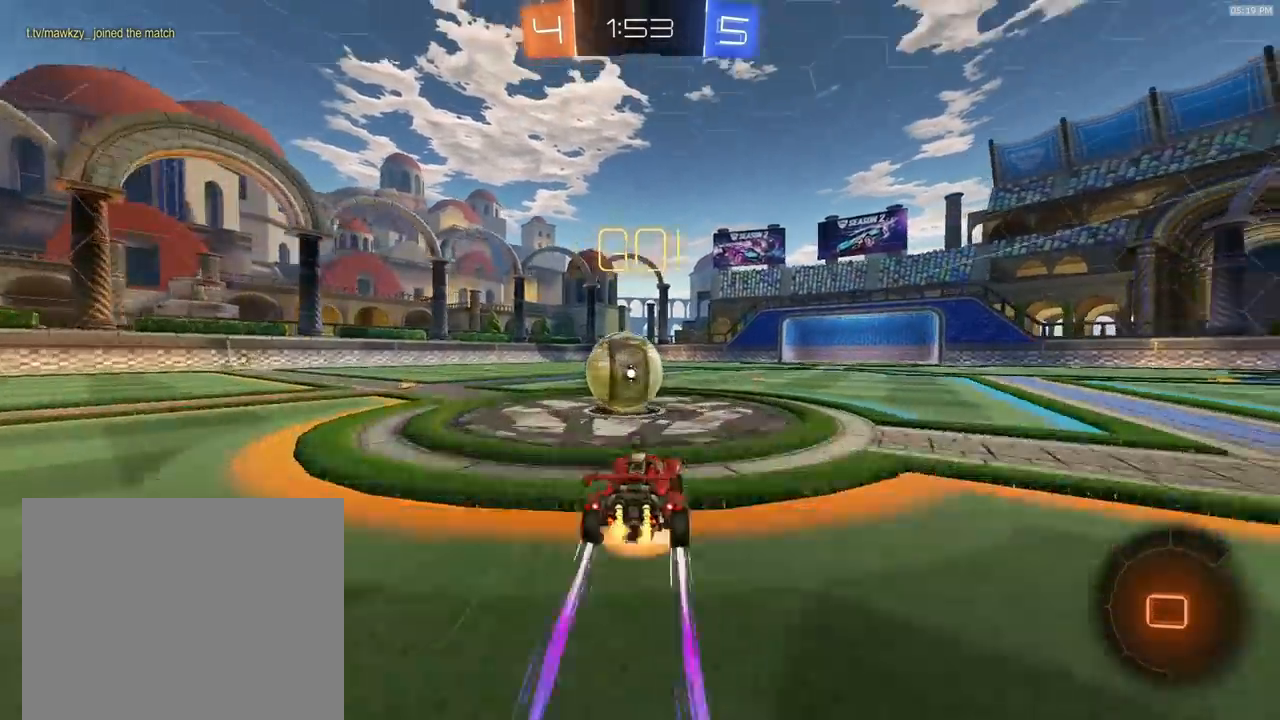
{"buttons": ["R2"], "left_stick": "down-left", "right_stick": "center", "events": [[100, "CROSS", "up"], [100, "left_stick", "left"], [167, "CROSS", "down"], [233, "left_stick", "down-left"], [333, "CROSS", "up"]]}
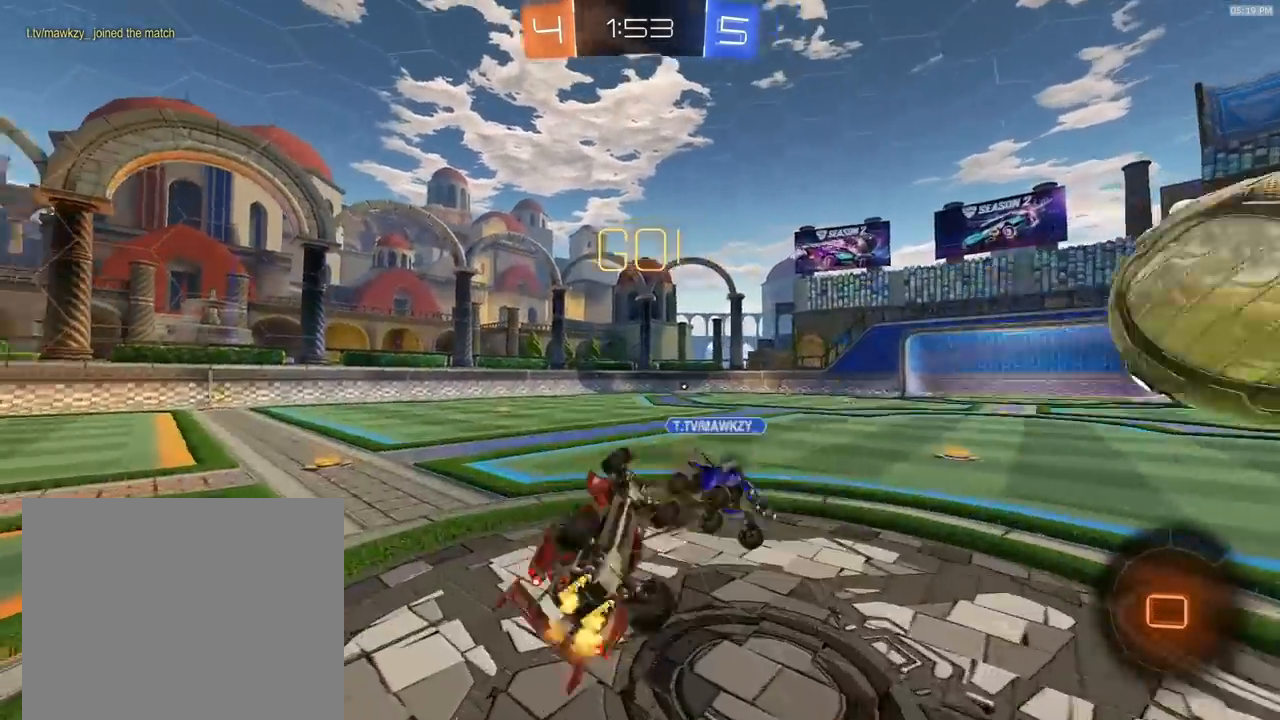
{"buttons": ["R2"], "left_stick": "down-right", "right_stick": "center", "events": [[67, "TRIANGLE", "down"], [200, "TRIANGLE", "up"], [267, "left_stick", "down-right"]]}
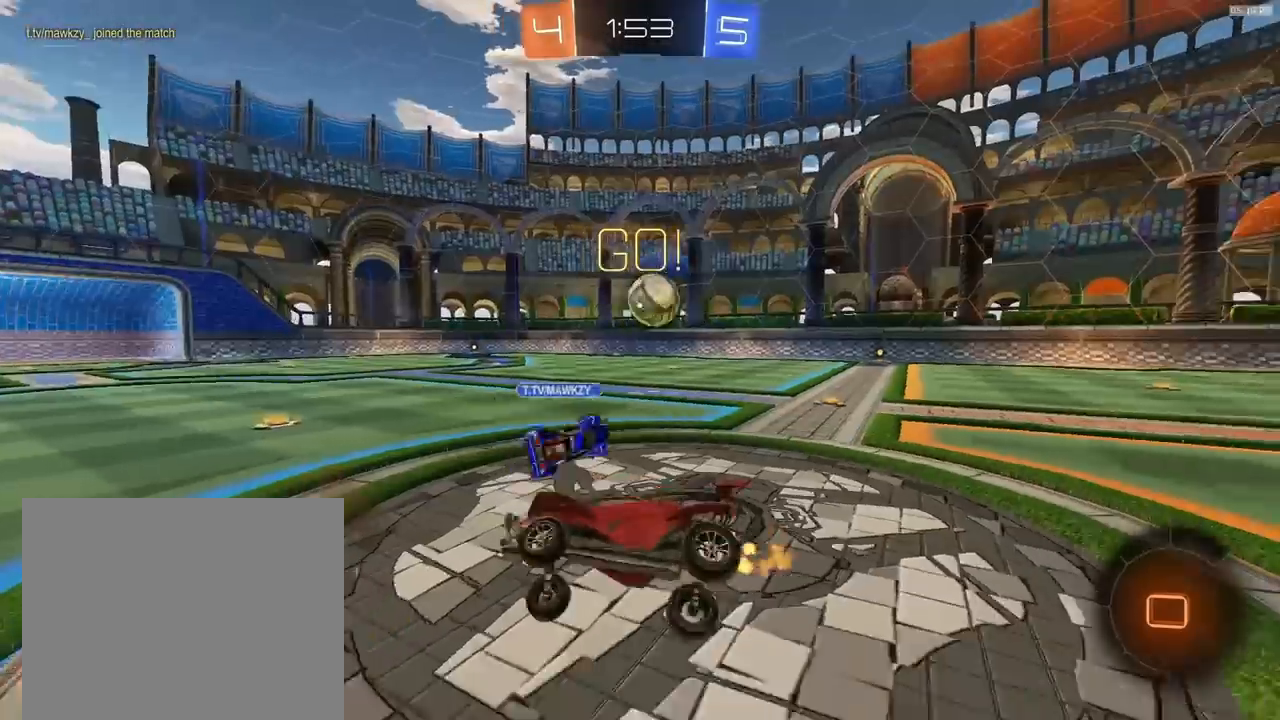
{"buttons": ["R2"], "left_stick": "down-right", "right_stick": "center", "events": []}
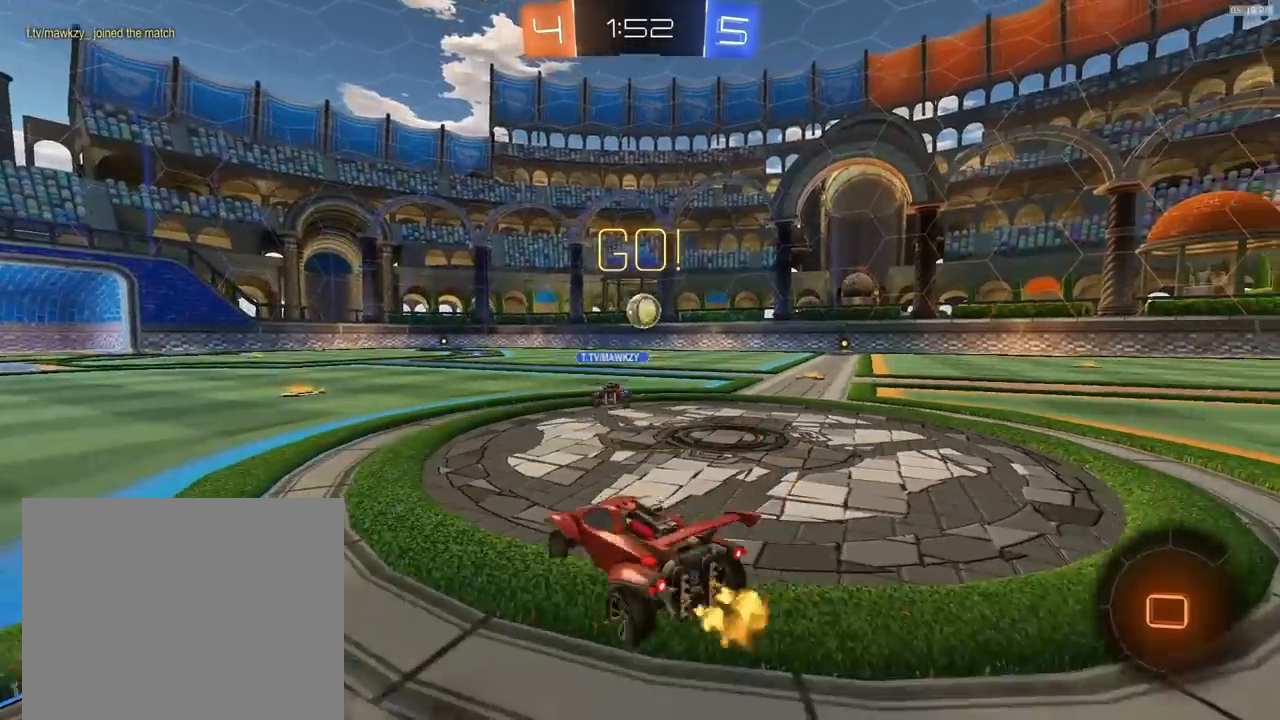
{"buttons": ["R2"], "left_stick": "center", "right_stick": "center", "events": [[300, "left_stick", "right"], [500, "left_stick", "center"]]}
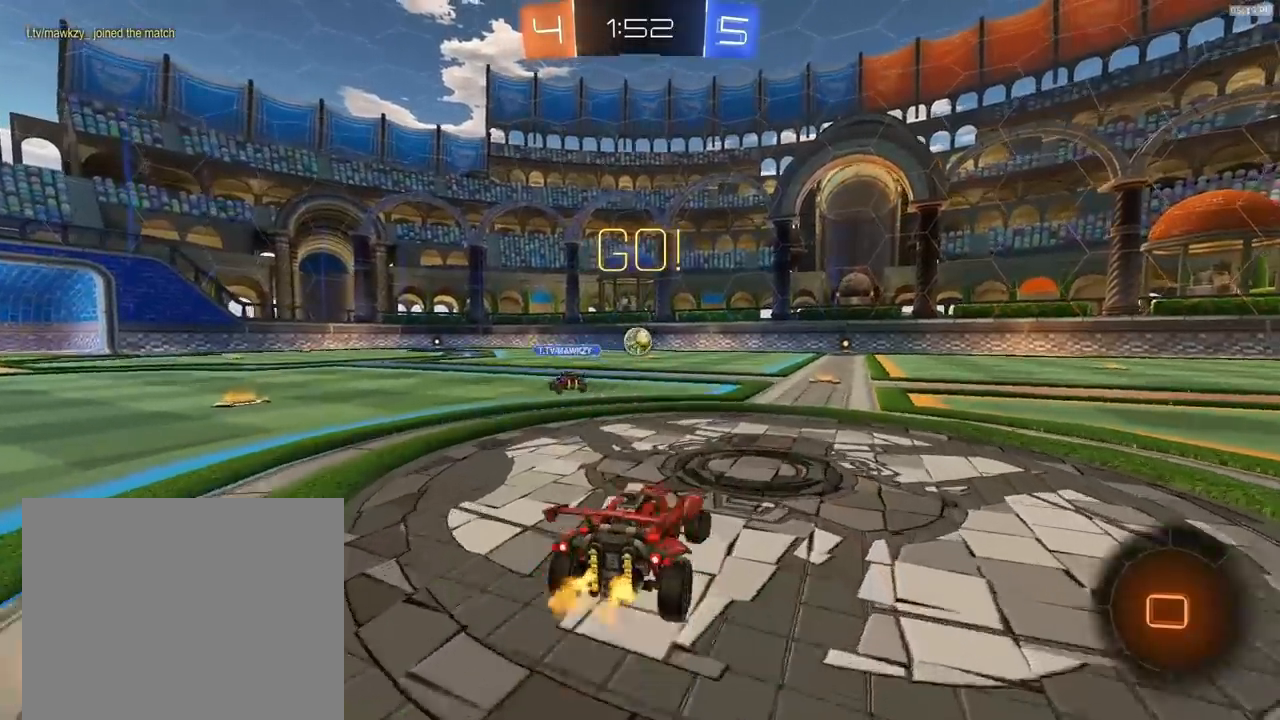
{"buttons": ["R2"], "left_stick": "center", "right_stick": "center", "events": [[200, "TRIANGLE", "down"], [300, "TRIANGLE", "up"]]}
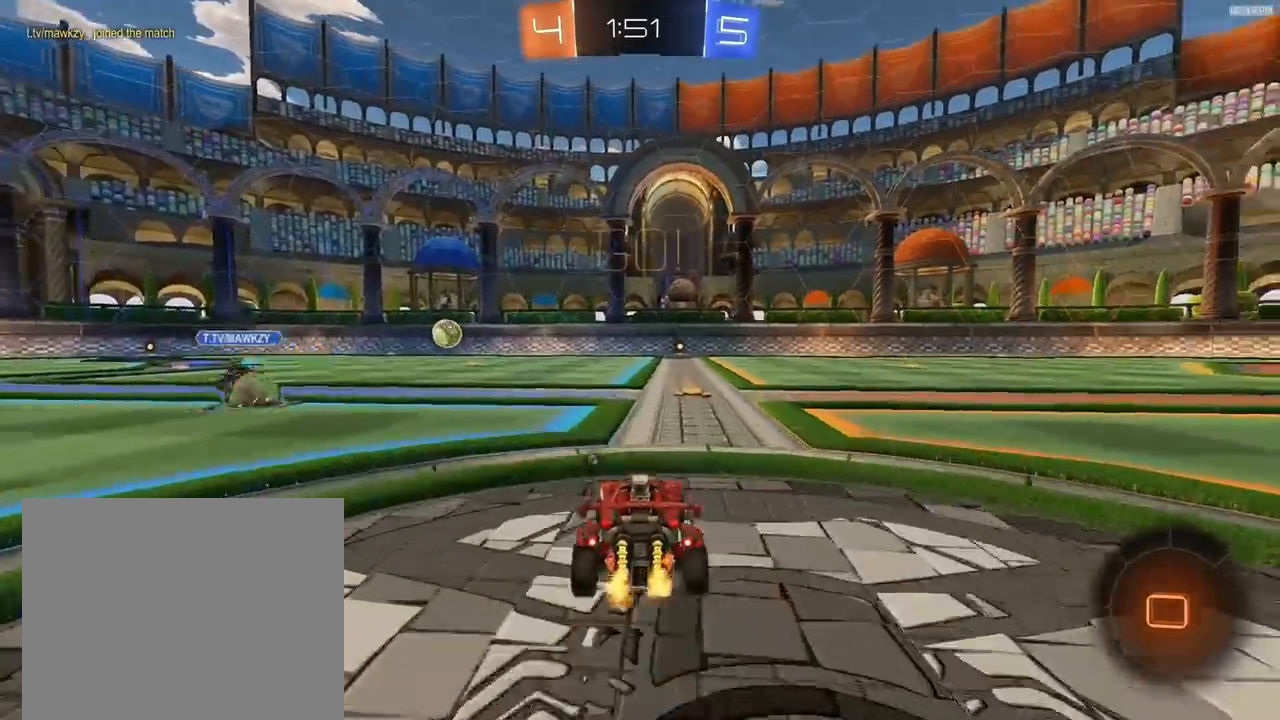
{"buttons": ["L1", "R1", "R2"], "left_stick": "down-right", "right_stick": "center", "events": [[33, "R1", "down"], [133, "left_stick", "down-left"], [233, "CROSS", "down"], [267, "CROSS", "up"], [267, "L1", "down"], [300, "left_stick", "up-right"], [333, "CROSS", "down"], [367, "left_stick", "down-right"], [400, "CROSS", "up"]]}
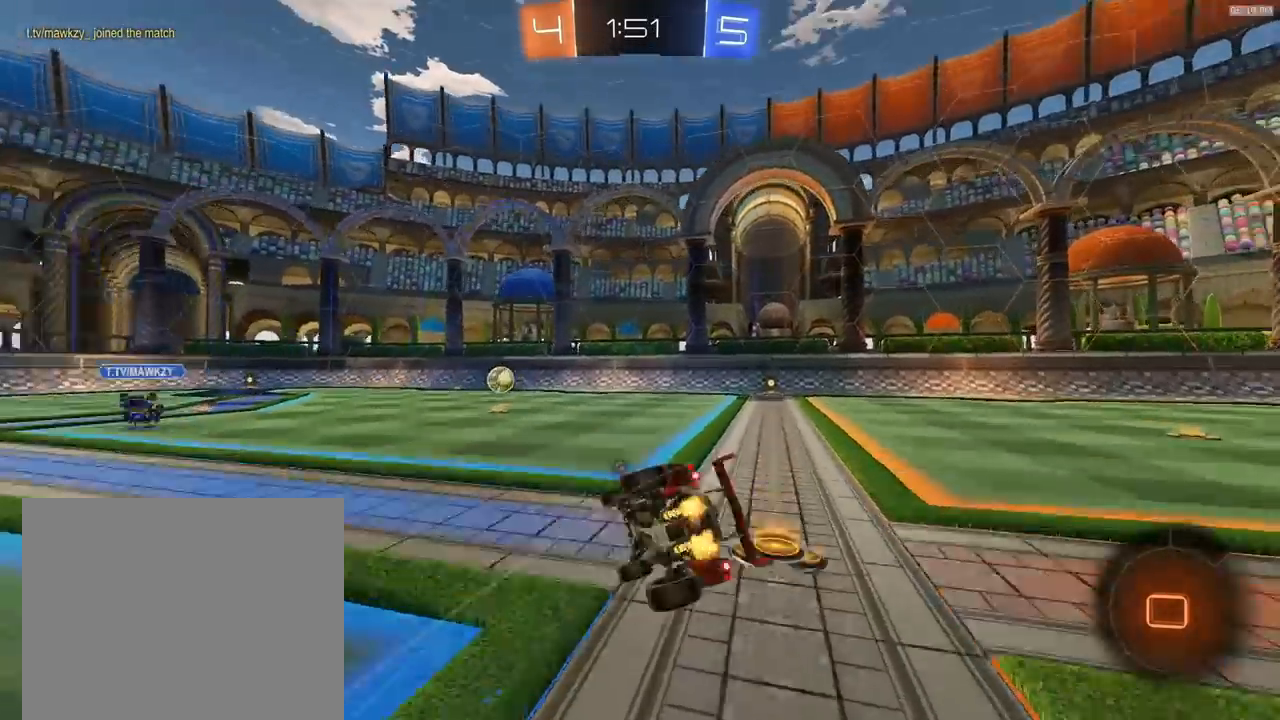
{"buttons": ["L1", "R1", "R2"], "left_stick": "down-right", "right_stick": "center", "events": []}
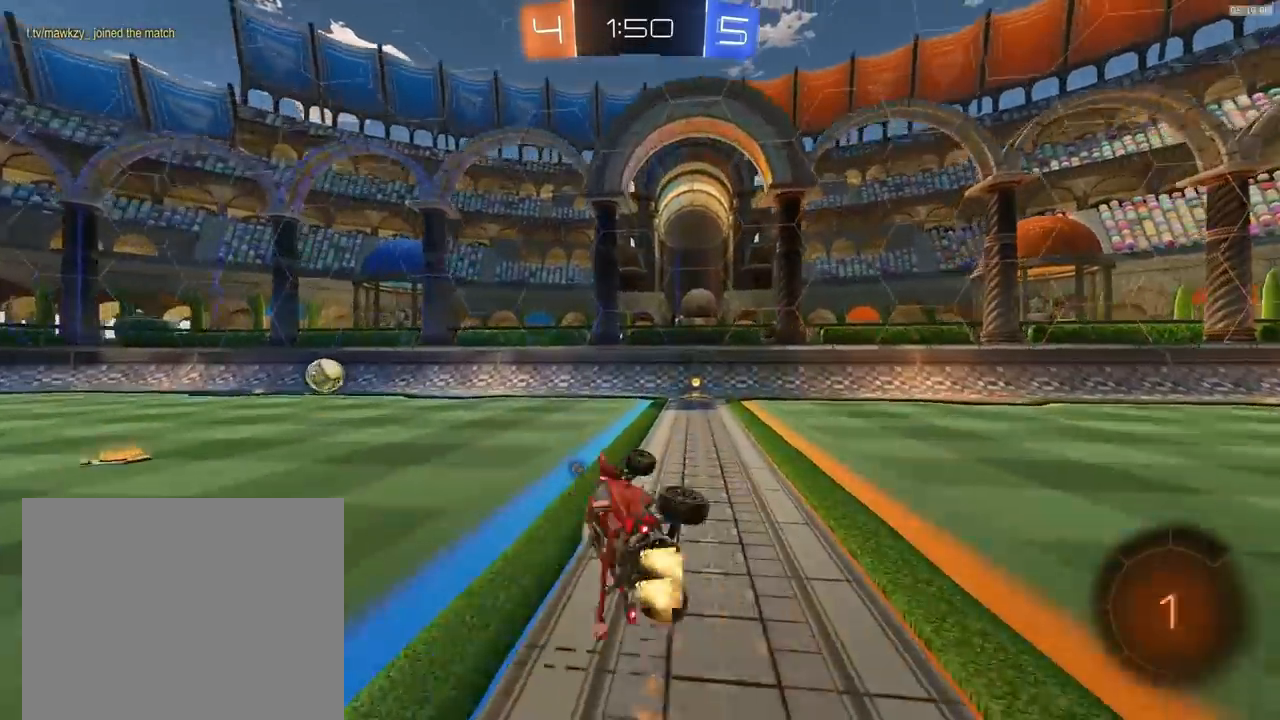
{"buttons": ["R1", "R2"], "left_stick": "center", "right_stick": "center", "events": [[67, "L1", "up"], [67, "TRIANGLE", "down"], [167, "TRIANGLE", "up"], [167, "left_stick", "center"], [267, "left_stick", "right"], [333, "R1", "up"], [467, "R1", "down"], [500, "left_stick", "center"]]}
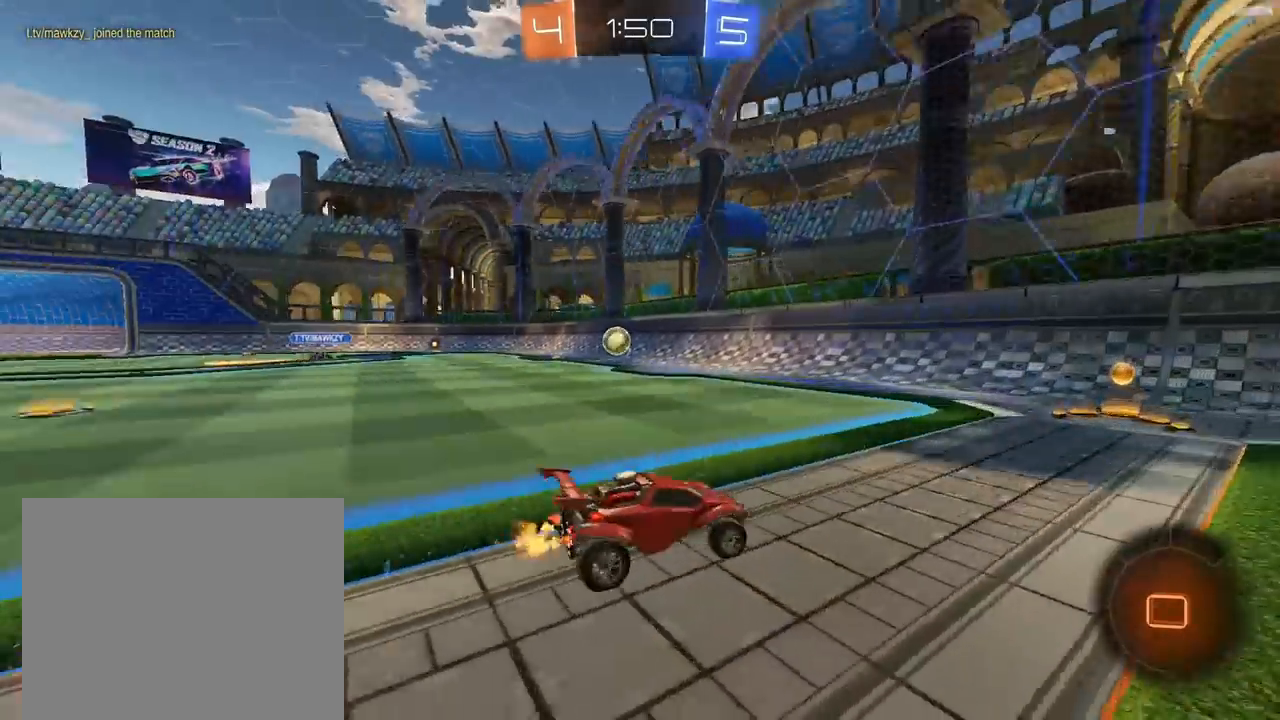
{"buttons": ["R1", "R2"], "left_stick": "left", "right_stick": "center", "events": [[167, "left_stick", "left"]]}
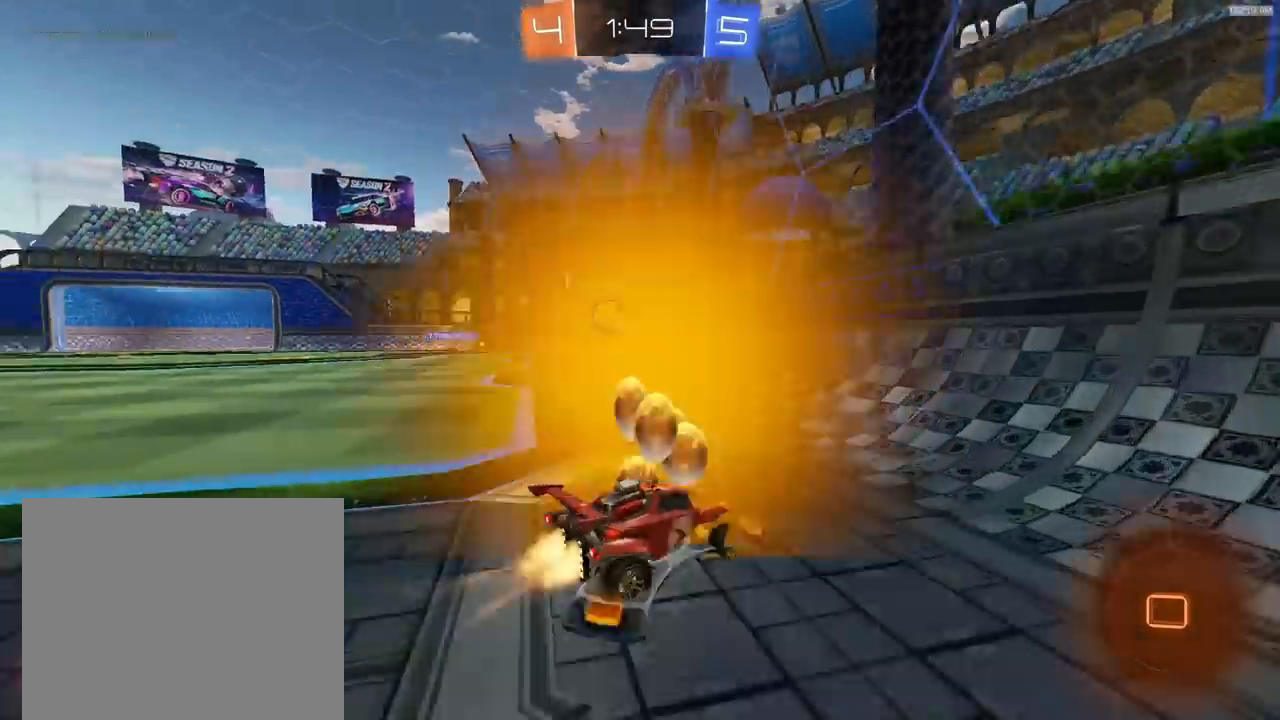
{"buttons": ["R1", "R2"], "left_stick": "left", "right_stick": "center", "events": [[100, "R1", "up"], [233, "R1", "down"], [400, "left_stick", "center"], [500, "left_stick", "left"]]}
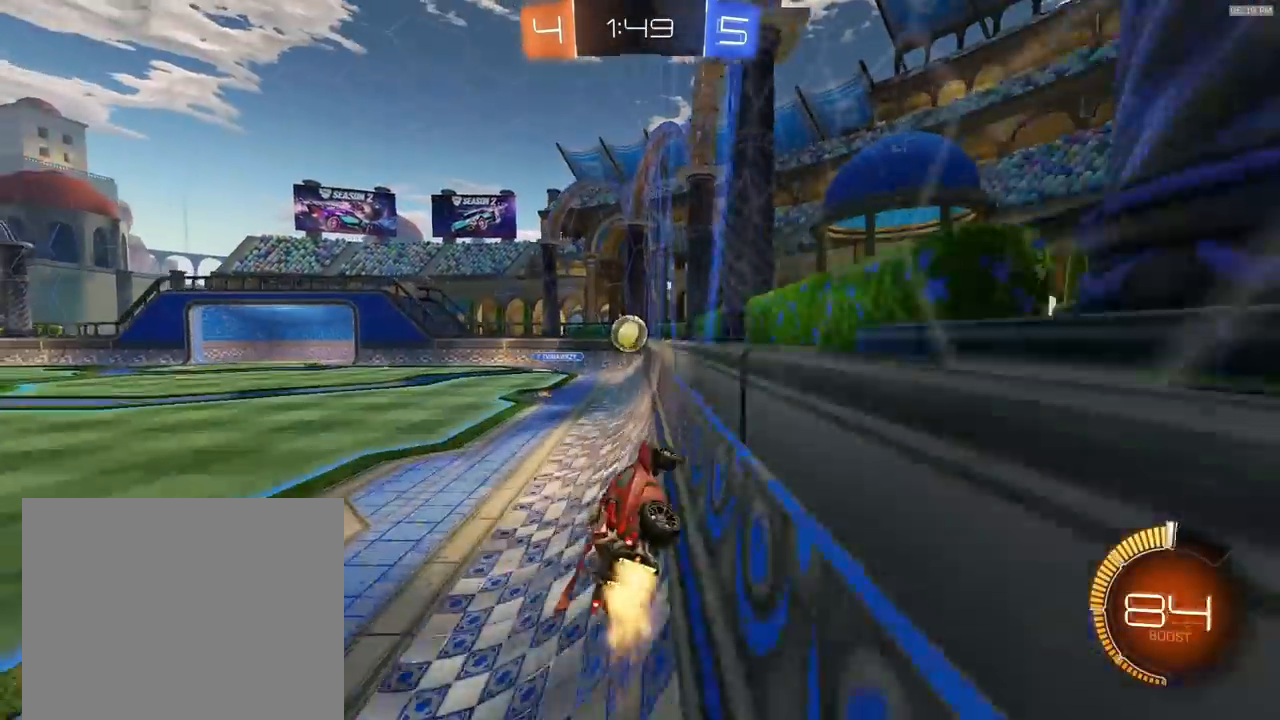
{"buttons": ["R1", "R2"], "left_stick": "left", "right_stick": "center", "events": [[133, "left_stick", "center"], [200, "R1", "up"], [267, "R1", "down"], [300, "left_stick", "right"], [433, "left_stick", "center"], [500, "left_stick", "left"]]}
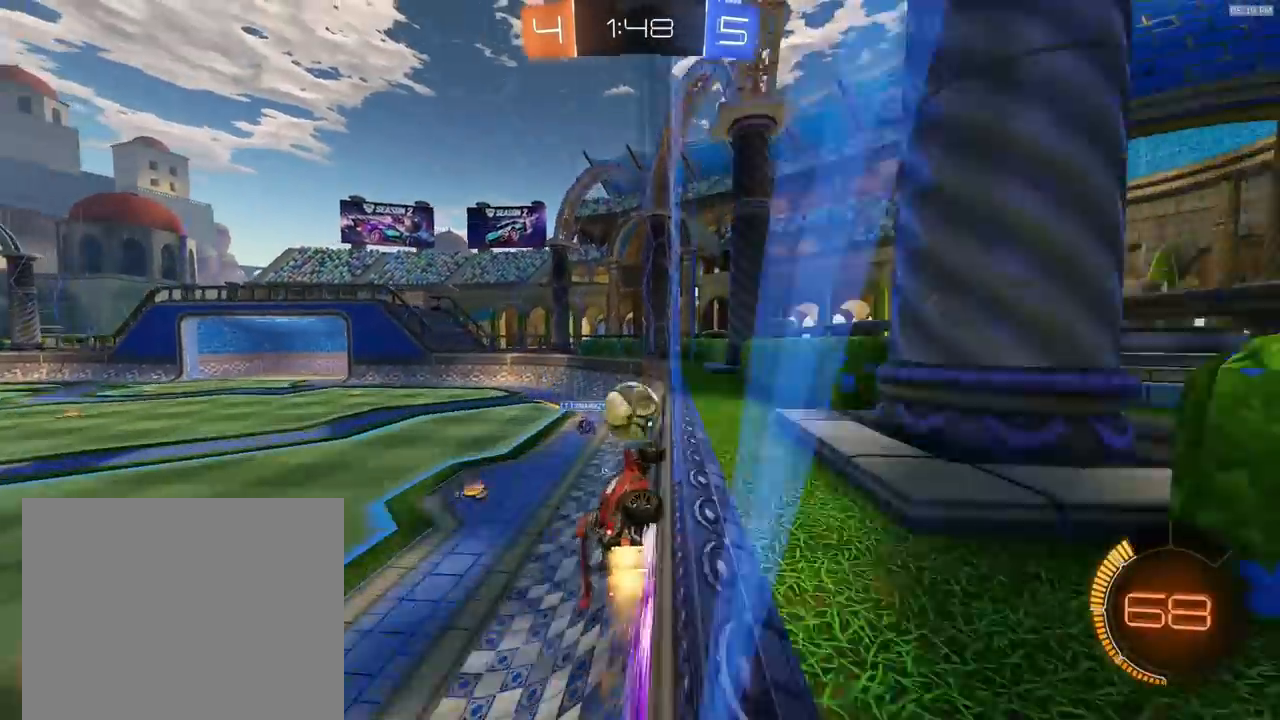
{"buttons": ["R2"], "left_stick": "left", "right_stick": "center", "events": [[33, "L1", "down"], [33, "R1", "up"], [167, "L1", "up"]]}
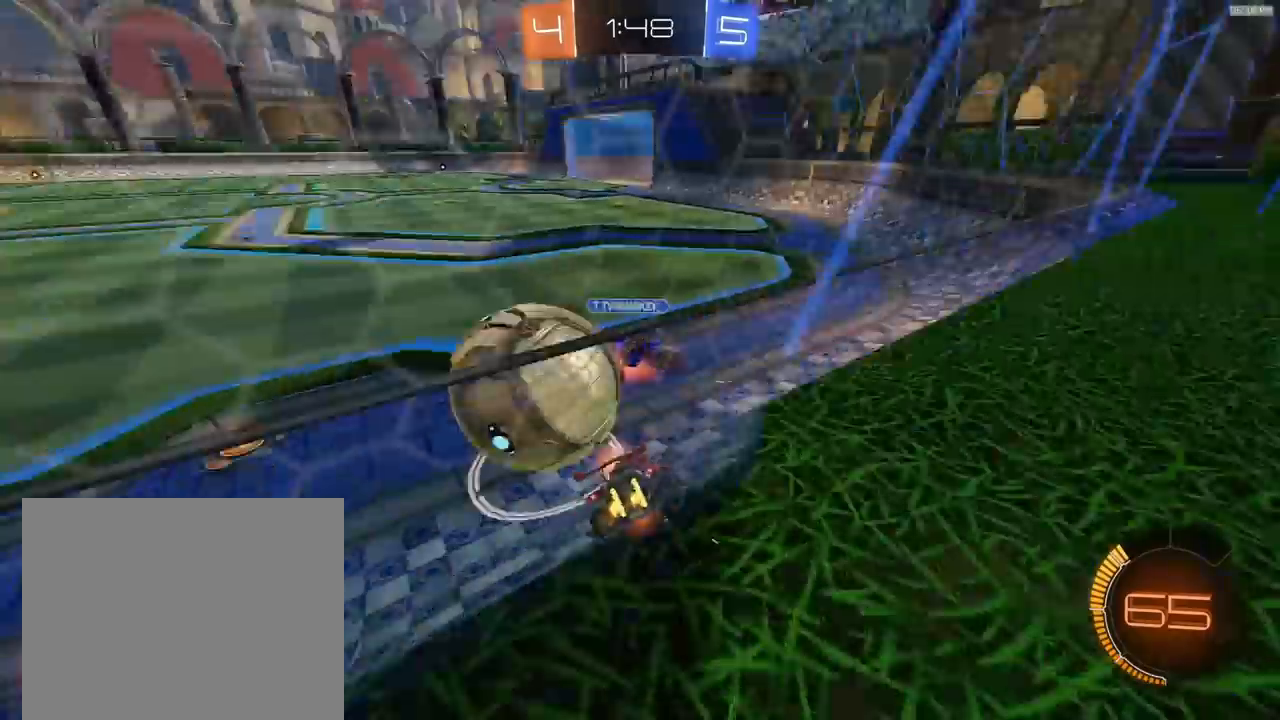
{"buttons": ["R1", "R2"], "left_stick": "left", "right_stick": "center", "events": [[333, "R1", "down"]]}
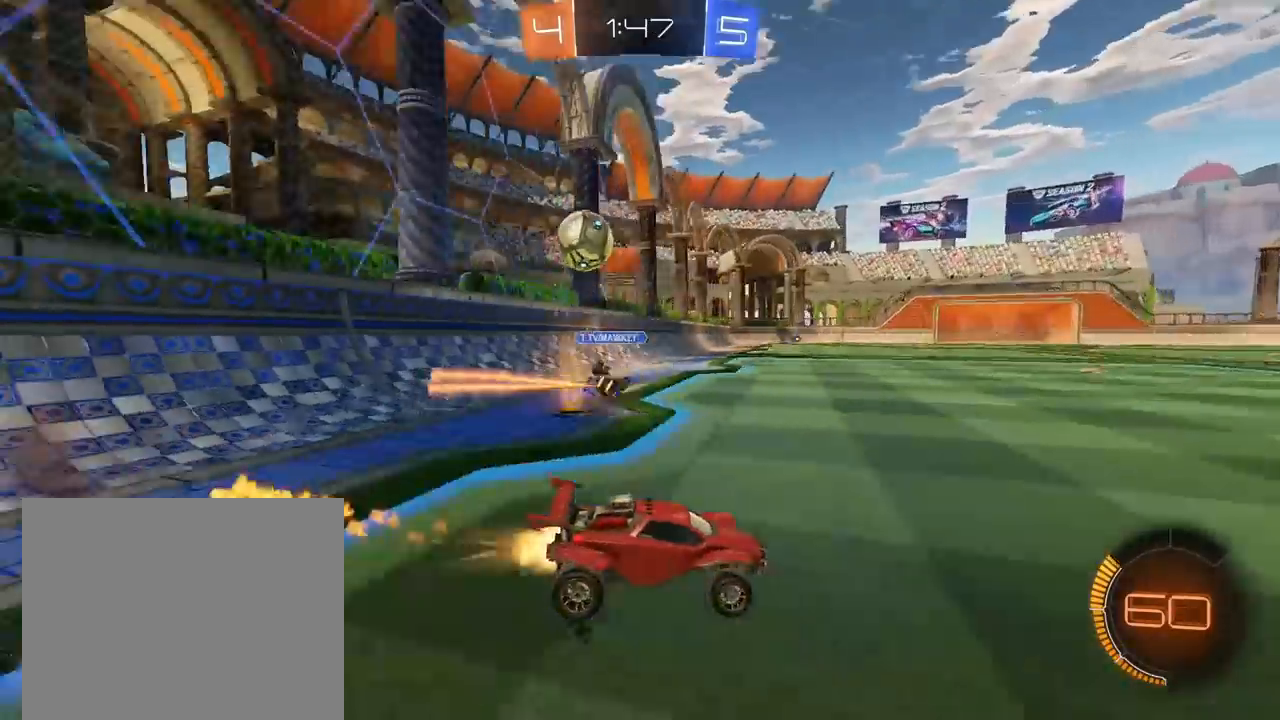
{"buttons": ["L1", "R2"], "left_stick": "up-left", "right_stick": "center", "events": [[133, "R1", "up"], [200, "R1", "down"], [433, "CROSS", "down"], [433, "R1", "up"], [467, "CROSS", "up"], [467, "L1", "down"], [467, "left_stick", "up-left"]]}
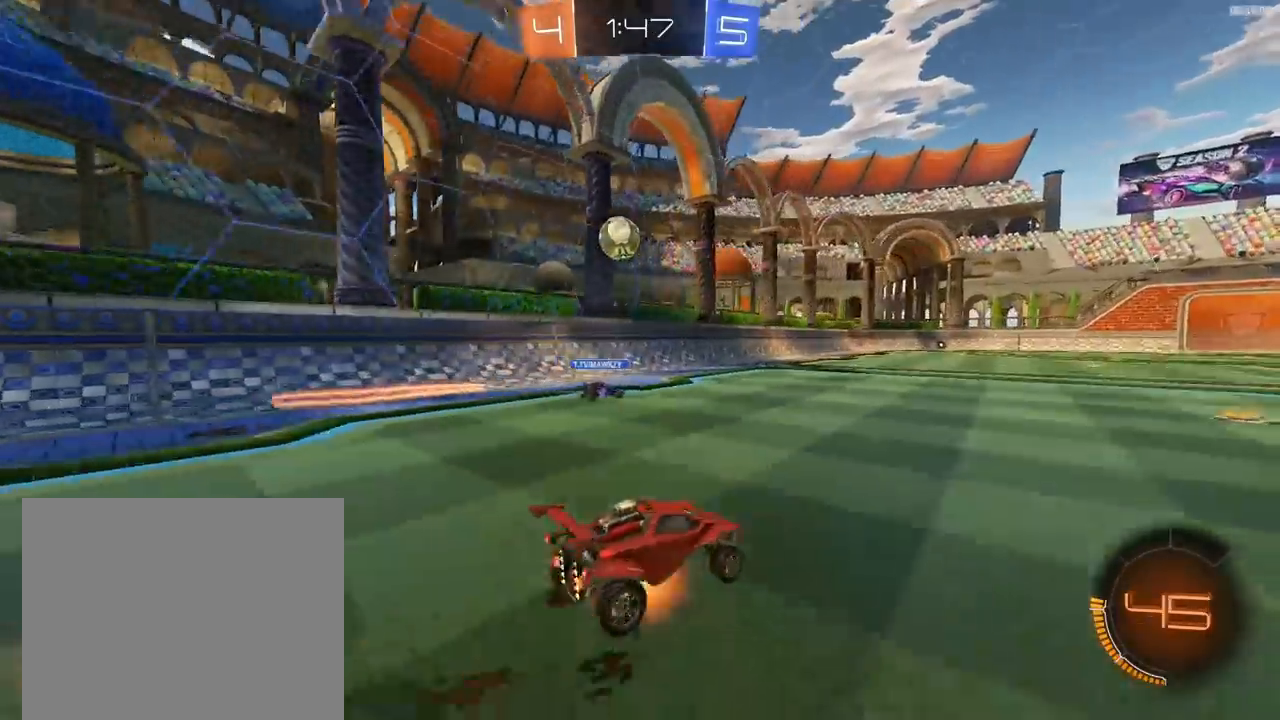
{"buttons": ["TRIANGLE", "R2"], "left_stick": "down-left", "right_stick": "center", "events": [[33, "CROSS", "down"], [67, "L1", "up"], [67, "left_stick", "down-left"], [100, "CROSS", "up"], [100, "R1", "down"], [200, "TRIANGLE", "down"], [300, "R1", "up"], [300, "TRIANGLE", "up"], [433, "TRIANGLE", "down"]]}
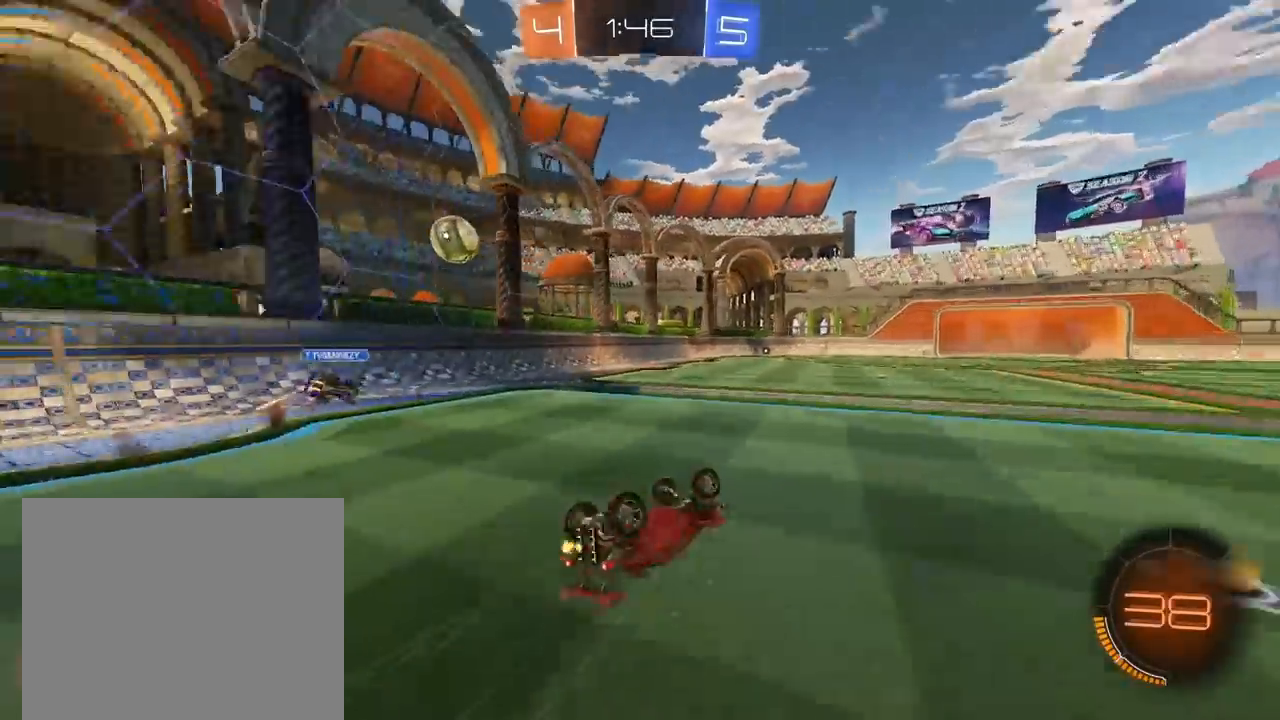
{"buttons": ["R2"], "left_stick": "right", "right_stick": "center", "events": [[33, "TRIANGLE", "up"], [67, "L1", "down"], [167, "L1", "up"], [267, "left_stick", "center"], [500, "left_stick", "right"]]}
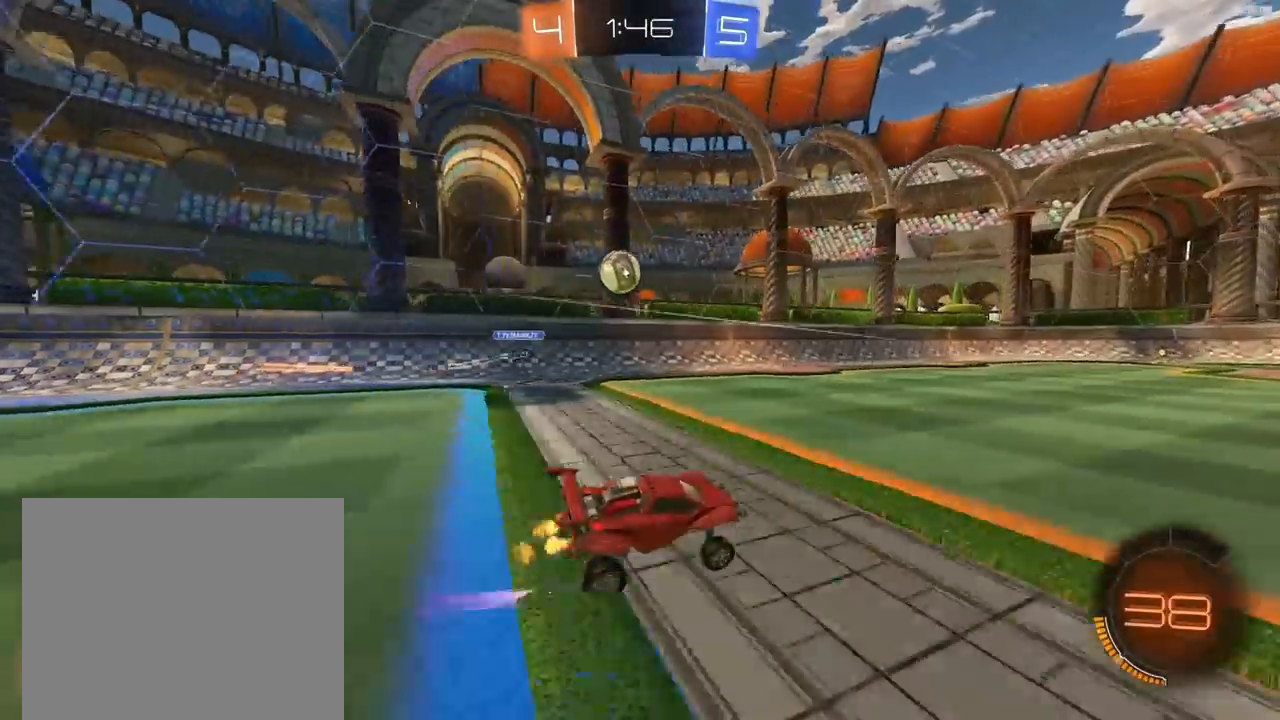
{"buttons": ["R2"], "left_stick": "right", "right_stick": "center", "events": [[100, "left_stick", "center"], [233, "left_stick", "left"], [333, "left_stick", "center"], [400, "left_stick", "right"]]}
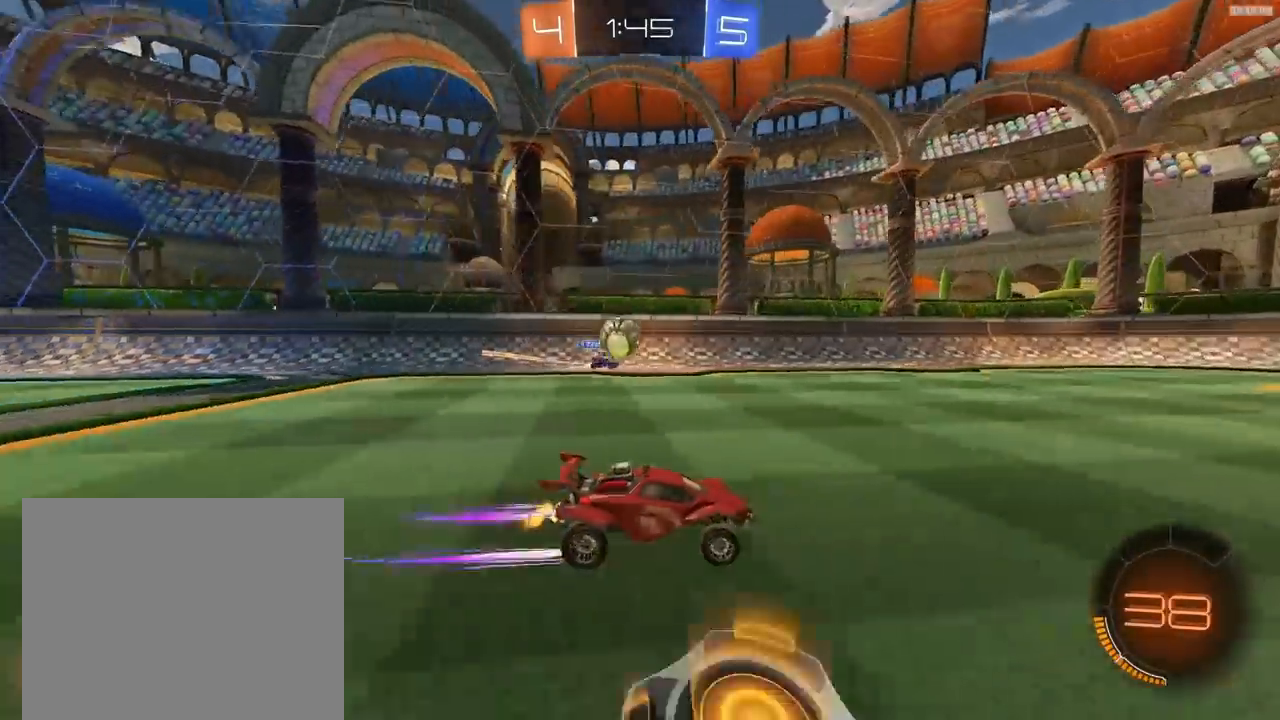
{"buttons": [], "left_stick": "center", "right_stick": "center", "events": [[67, "left_stick", "center"], [333, "R2", "up"]]}
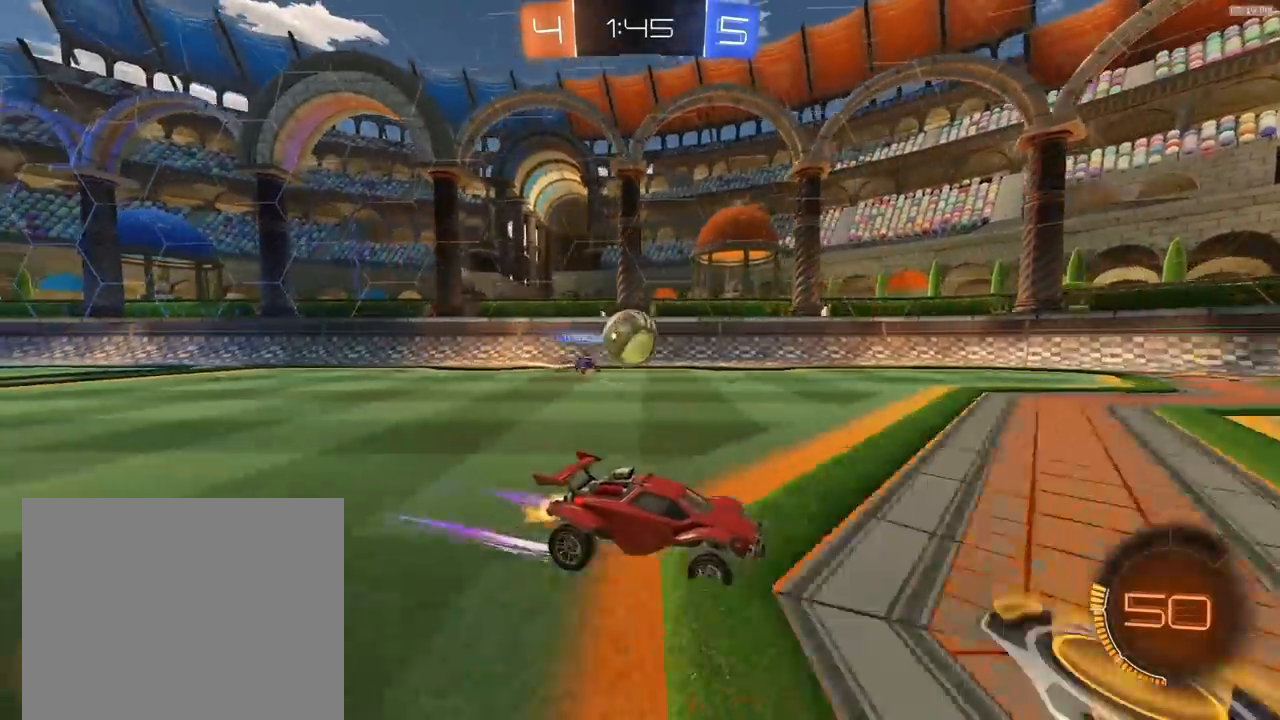
{"buttons": ["R2"], "left_stick": "left", "right_stick": "center", "events": [[33, "R2", "down"], [267, "R2", "up"], [300, "left_stick", "left"], [333, "L2", "down"], [500, "L2", "up"], [500, "R2", "down"]]}
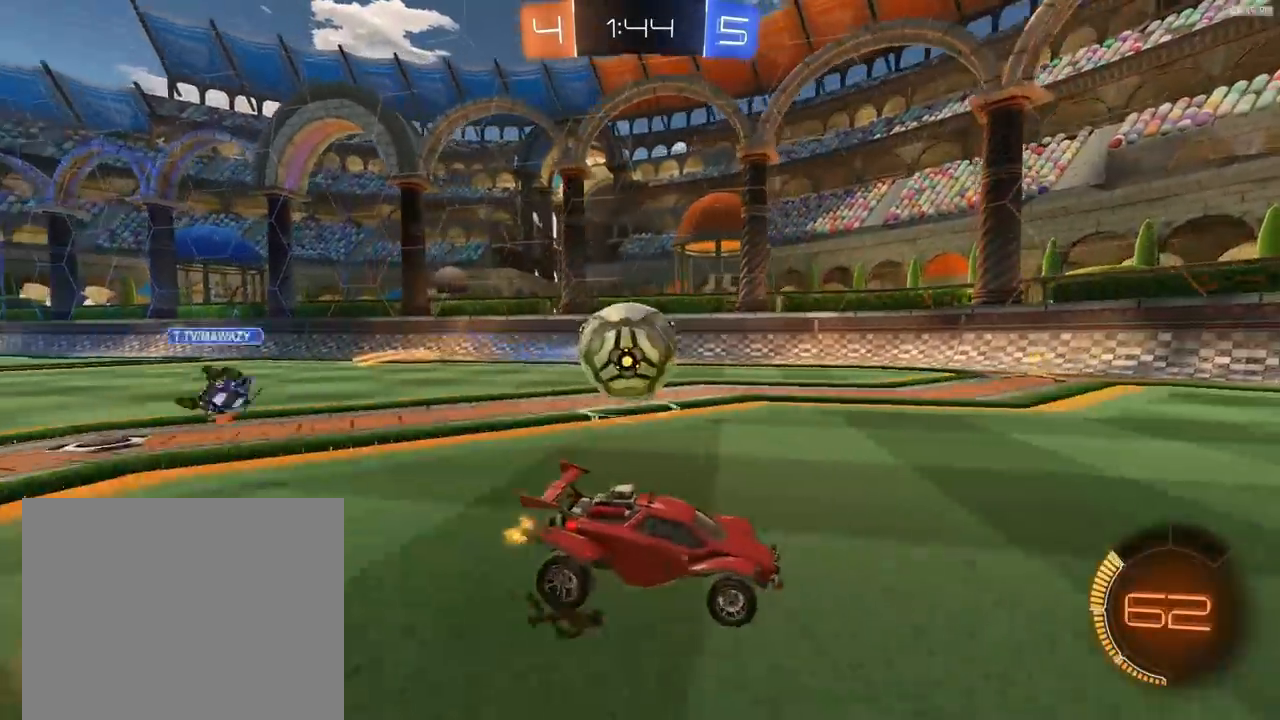
{"buttons": ["TRIANGLE", "R1", "R2"], "left_stick": "left", "right_stick": "center", "events": [[67, "L1", "down"], [133, "L1", "up"], [133, "R1", "down"], [300, "R1", "up"], [433, "R1", "down"], [467, "TRIANGLE", "down"]]}
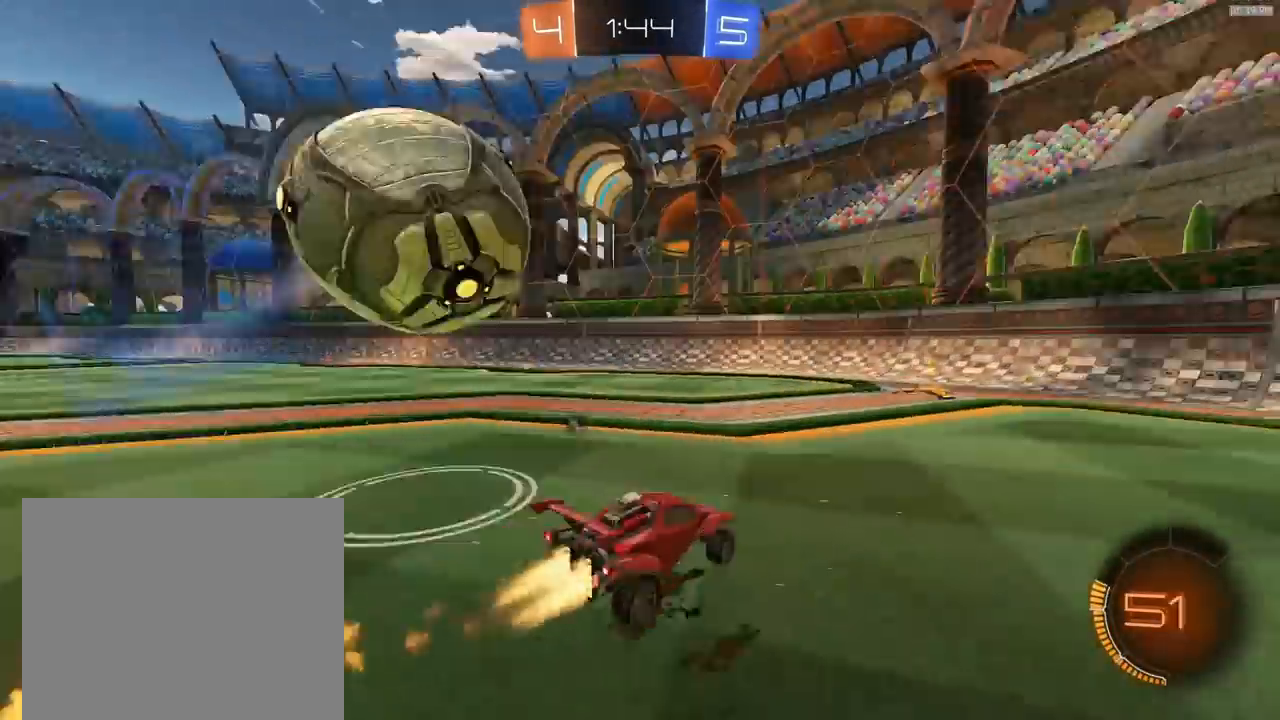
{"buttons": ["R2"], "left_stick": "right", "right_stick": "center", "events": [[33, "TRIANGLE", "up"], [33, "left_stick", "center"], [133, "R1", "up"], [167, "TRIANGLE", "down"], [300, "TRIANGLE", "up"], [467, "left_stick", "right"]]}
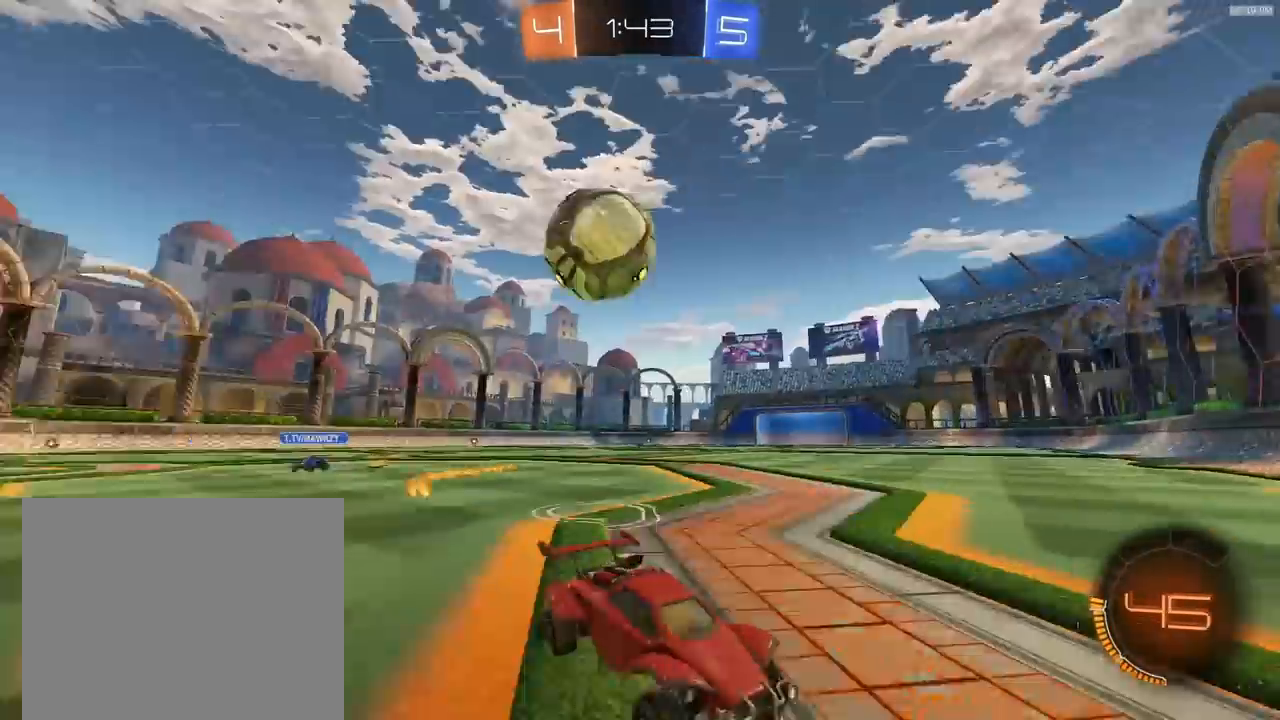
{"buttons": [], "left_stick": "left", "right_stick": "center", "events": [[100, "R2", "up"], [167, "L2", "down"], [300, "left_stick", "center"], [367, "L2", "up"], [367, "left_stick", "left"]]}
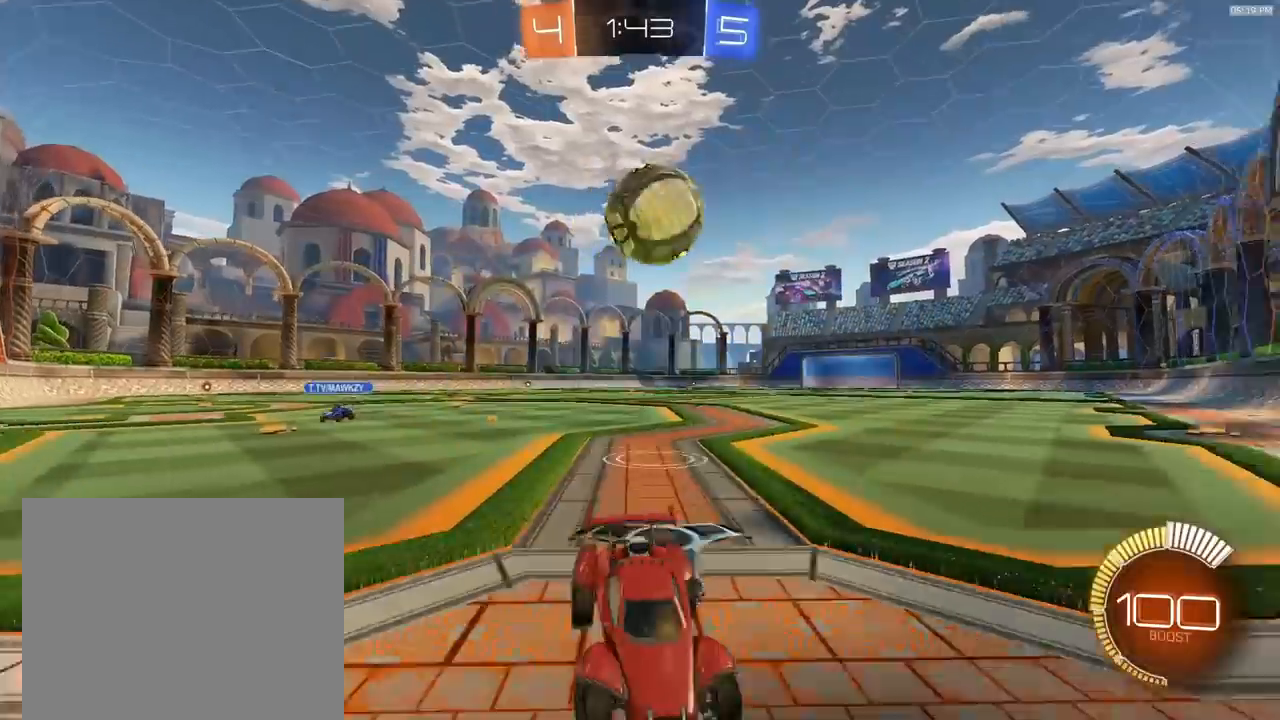
{"buttons": [], "left_stick": "down-right", "right_stick": "center", "events": [[500, "left_stick", "down-right"]]}
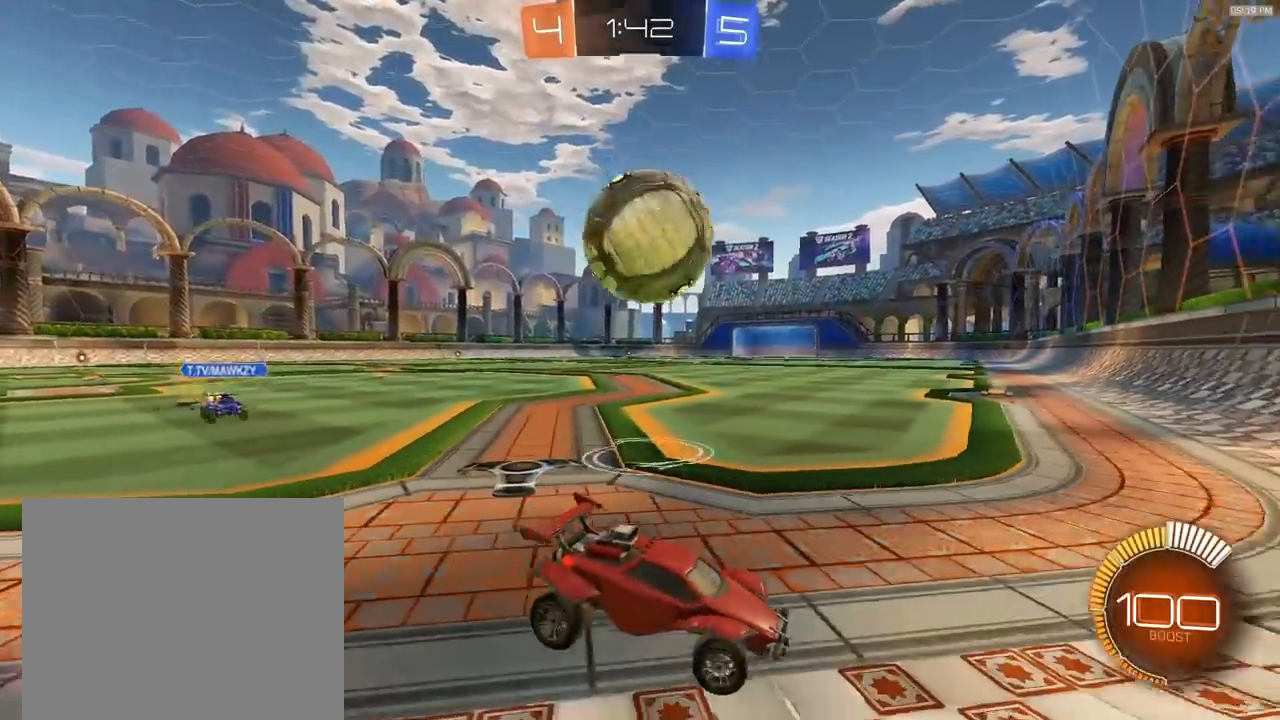
{"buttons": ["R2"], "left_stick": "right", "right_stick": "center", "events": [[33, "left_stick", "right"], [100, "R2", "down"]]}
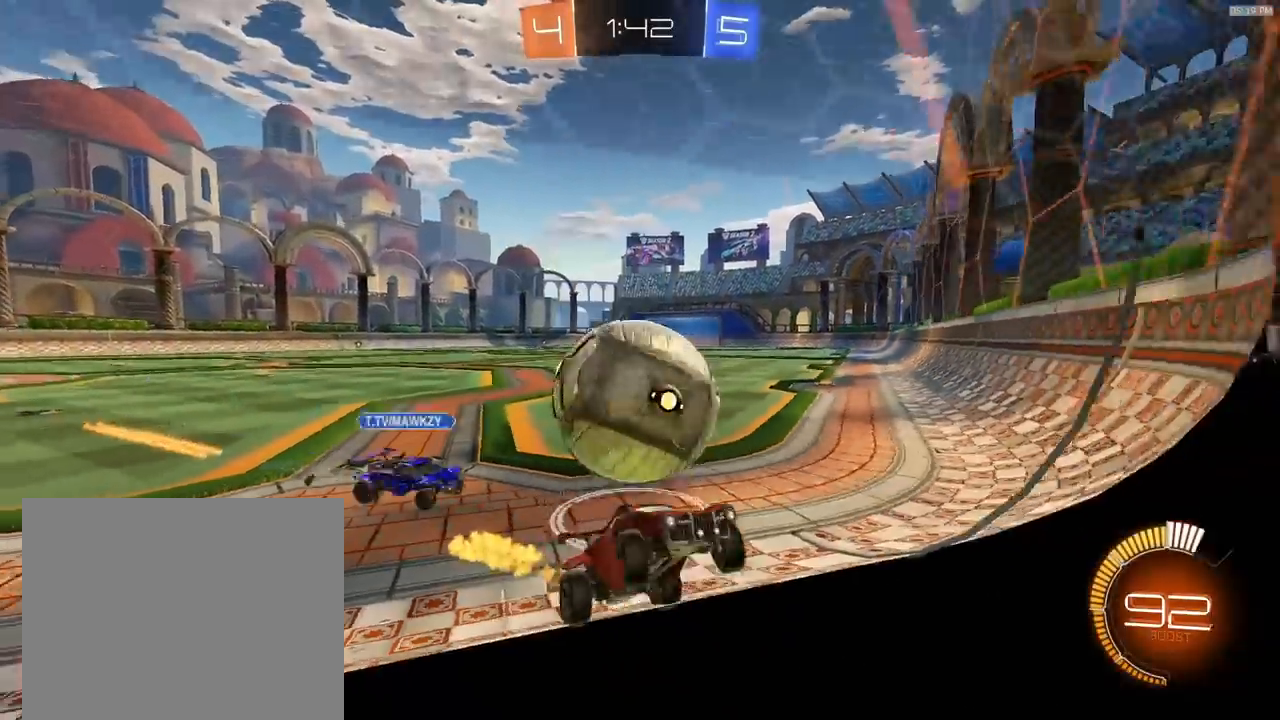
{"buttons": ["L2"], "left_stick": "down-left", "right_stick": "center", "events": [[67, "left_stick", "left"], [167, "R2", "up"], [233, "L1", "down"], [367, "L1", "up"], [400, "L2", "down"], [500, "left_stick", "down-left"]]}
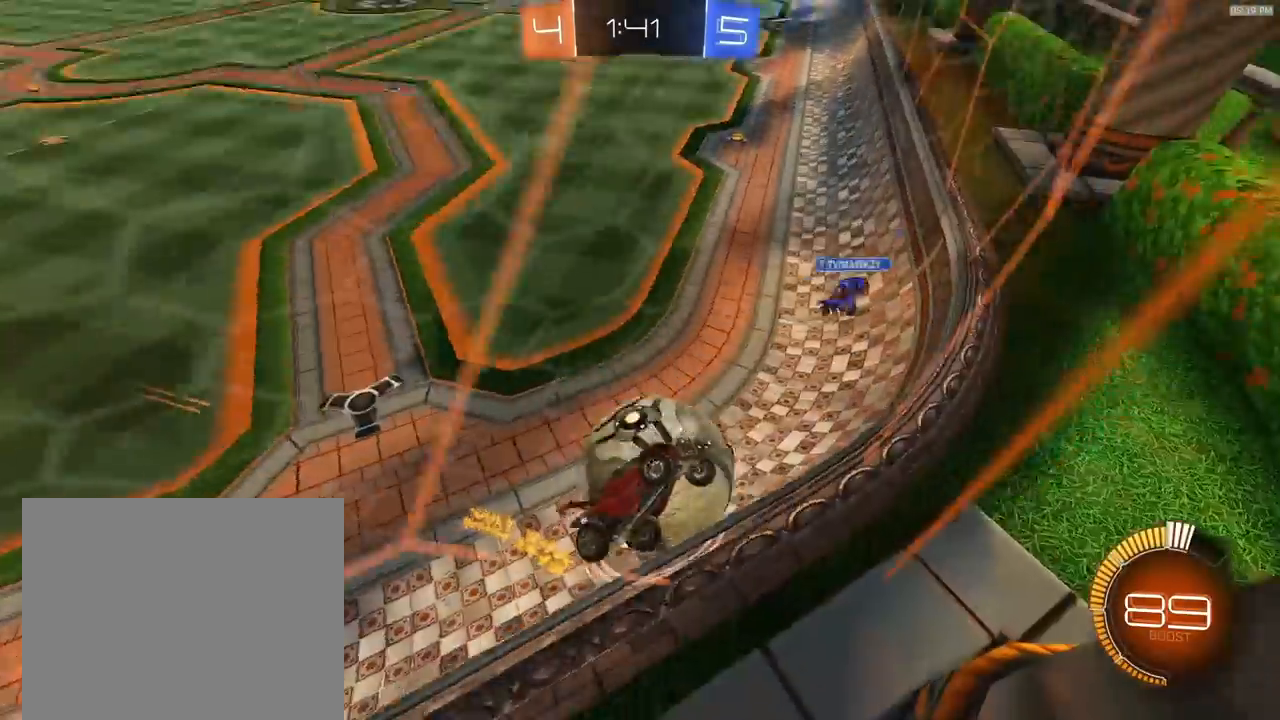
{"buttons": ["L1", "L2"], "left_stick": "right", "right_stick": "center", "events": [[300, "left_stick", "down-right"], [367, "left_stick", "right"], [500, "L1", "down"]]}
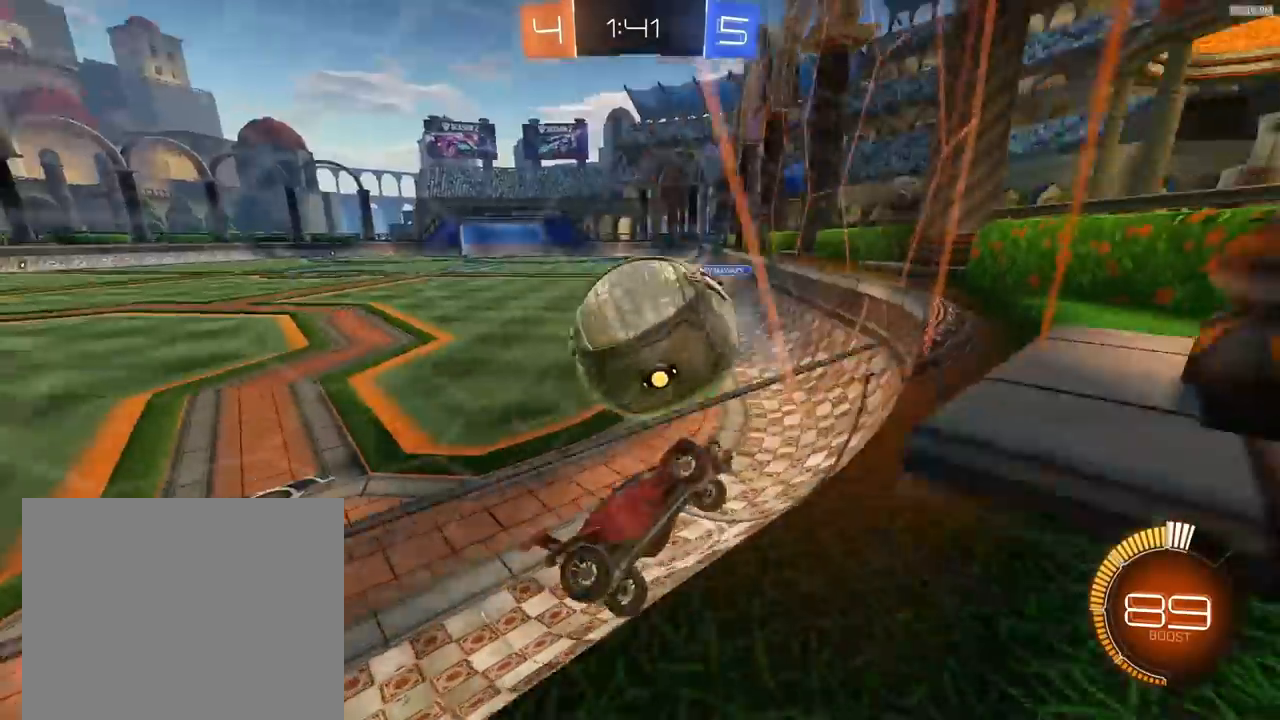
{"buttons": ["R2"], "left_stick": "center", "right_stick": "center", "events": [[233, "R2", "down"], [300, "L1", "up"], [300, "L2", "up"], [367, "left_stick", "center"]]}
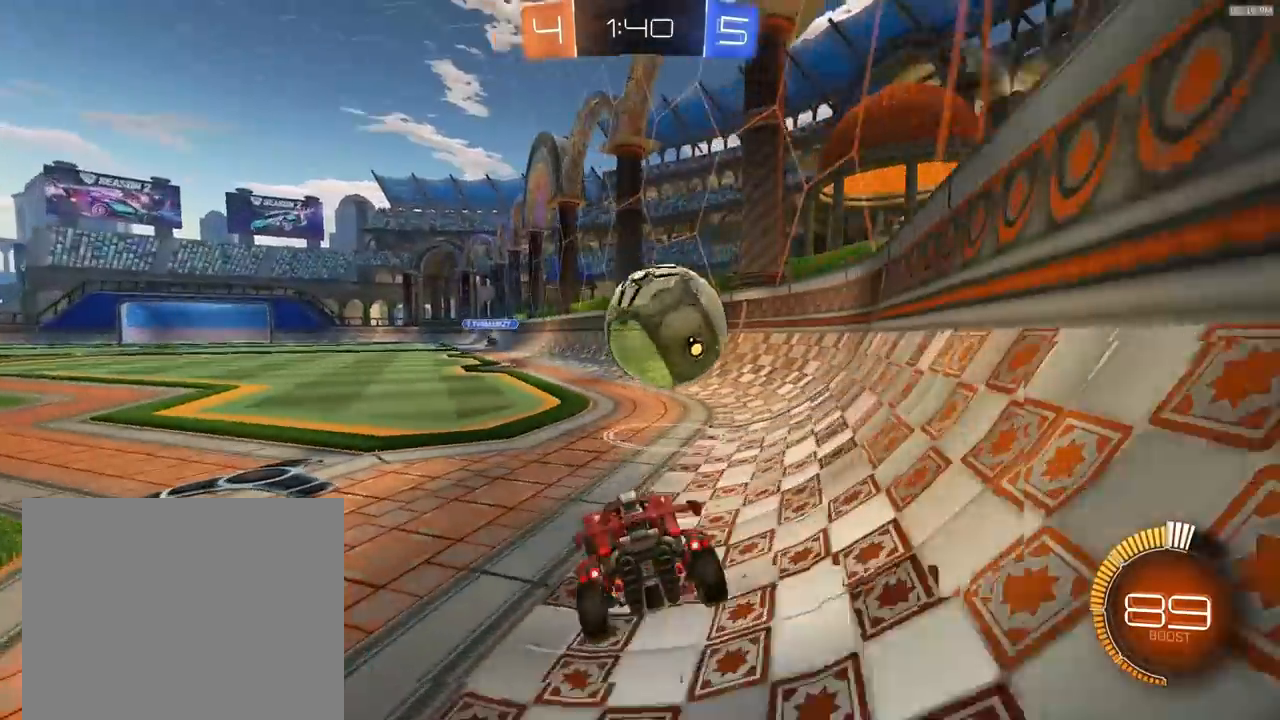
{"buttons": [], "left_stick": "center", "right_stick": "center", "events": [[67, "left_stick", "right"], [200, "TRIANGLE", "down"], [333, "TRIANGLE", "up"], [433, "R2", "up"], [500, "left_stick", "center"]]}
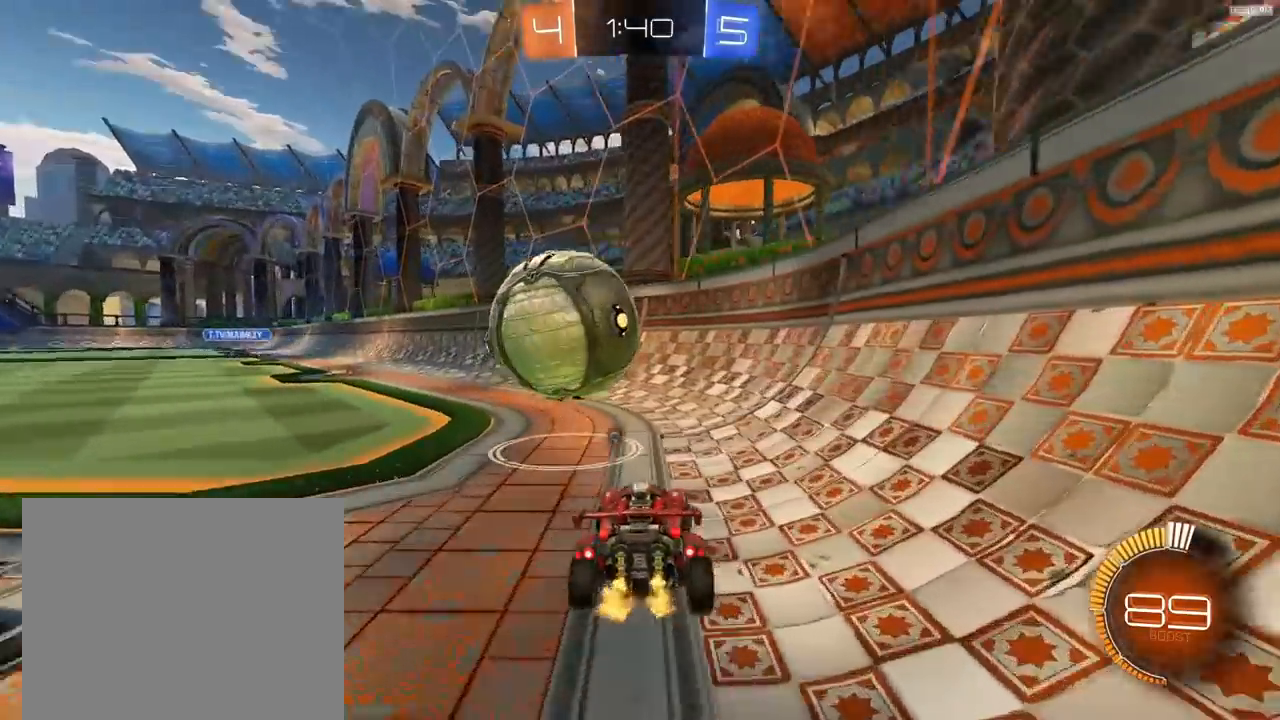
{"buttons": ["R2"], "left_stick": "center", "right_stick": "center", "events": [[67, "R2", "down"], [133, "left_stick", "left"], [400, "left_stick", "center"]]}